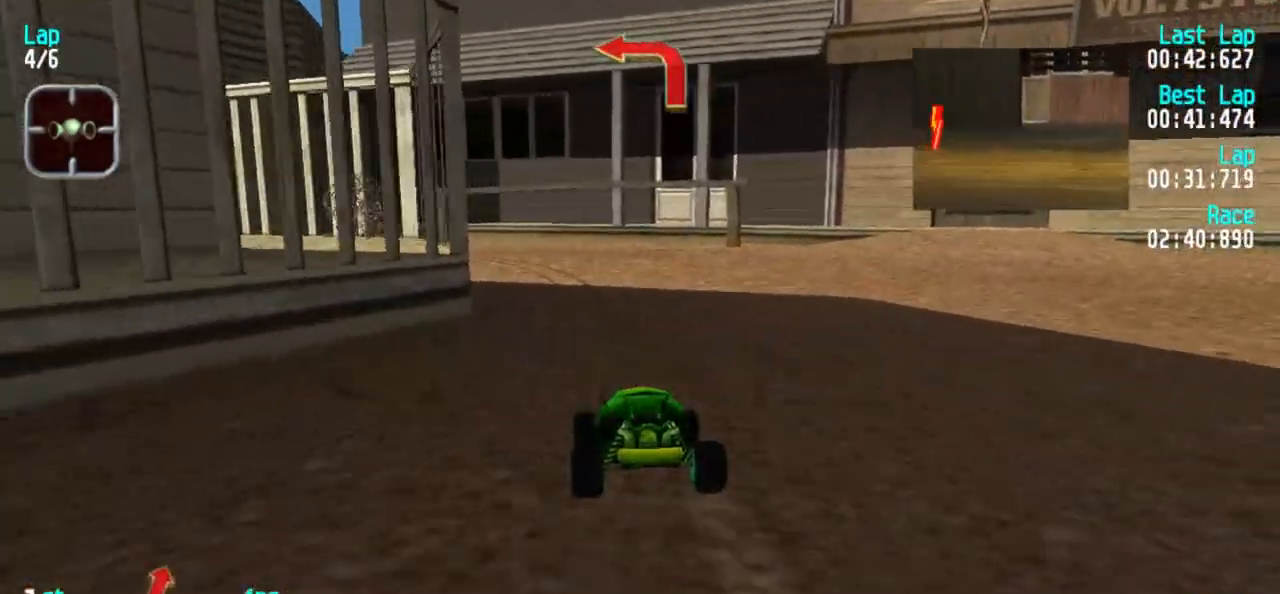
Gameplay with keyboard; each line is a JSON object with the keys held at the frame after it. "events" lists presses ("down") and releases ("up") of "1", "2", "3" and "5" between this image and that frame as [ms after this image, input, new state], when the widget could be followed in between. No other keys are recorded. Mouse input is not recorded.
{"keys": ["1", "5"], "events": [[100, "1", "up"], [200, "1", "down"], [283, "1", "up"], [467, "1", "down"]]}
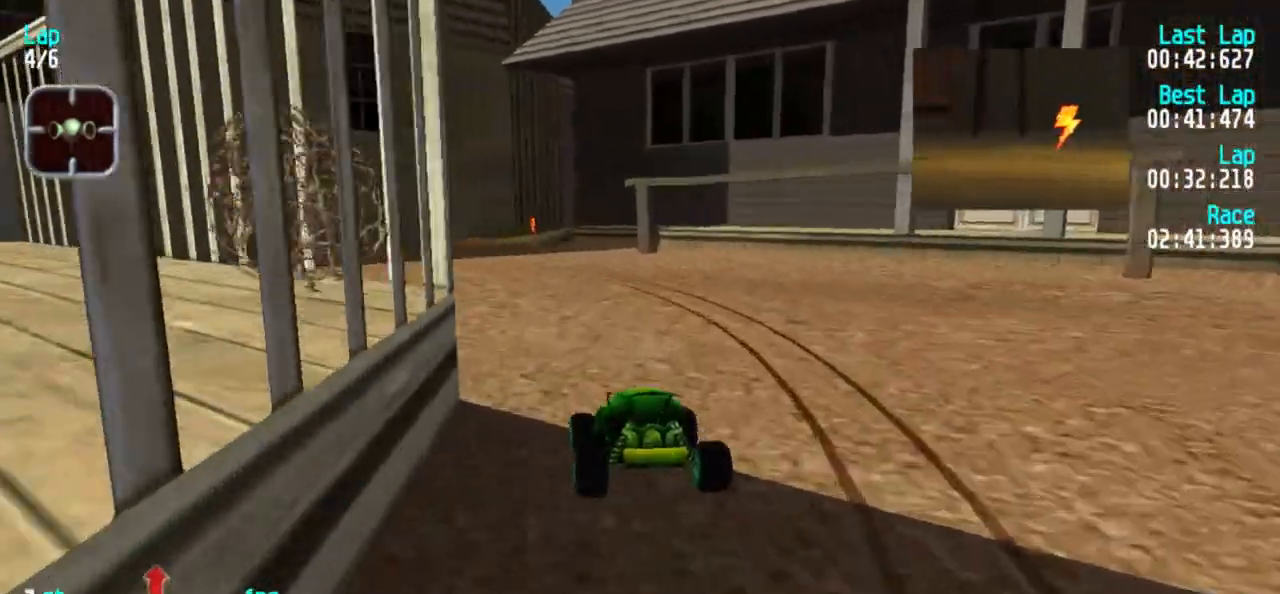
{"keys": ["5"], "events": [[67, "1", "up"], [117, "1", "down"], [200, "1", "up"], [350, "3", "down"], [433, "3", "up"]]}
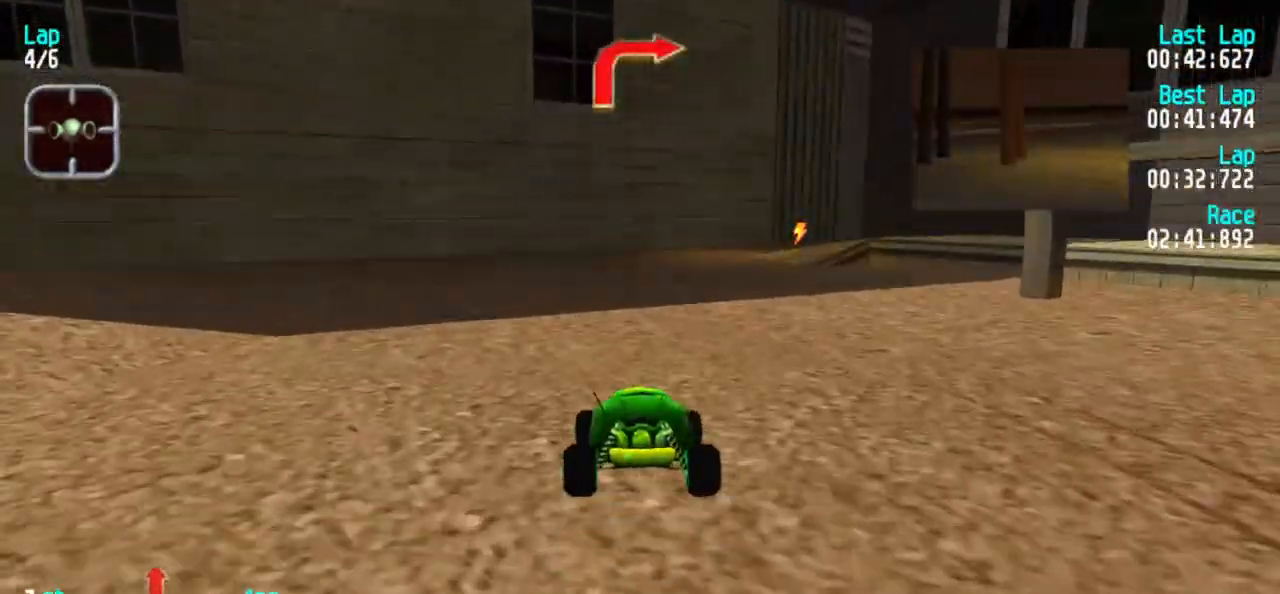
{"keys": ["3", "5"], "events": [[233, "3", "down"], [317, "3", "up"], [450, "3", "down"]]}
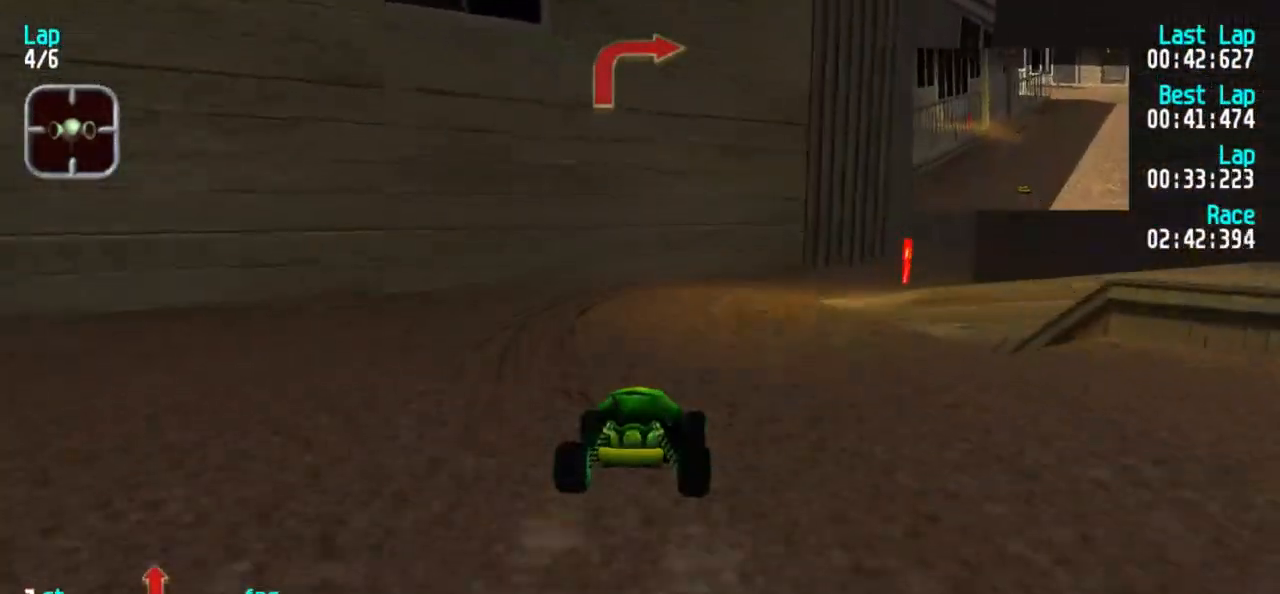
{"keys": ["3", "5"], "events": [[50, "3", "up"], [100, "3", "down"], [233, "3", "up"], [283, "3", "down"], [333, "3", "up"], [433, "3", "down"]]}
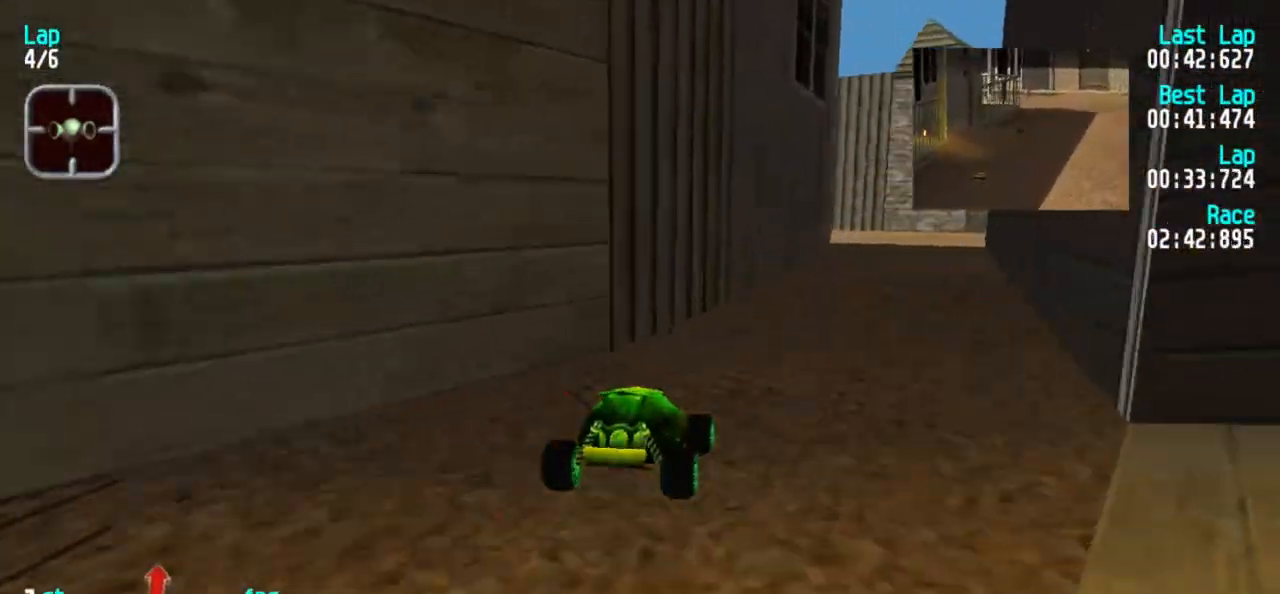
{"keys": ["5"], "events": [[17, "3", "up"], [67, "3", "down"], [167, "3", "up"], [300, "3", "down"], [400, "3", "up"]]}
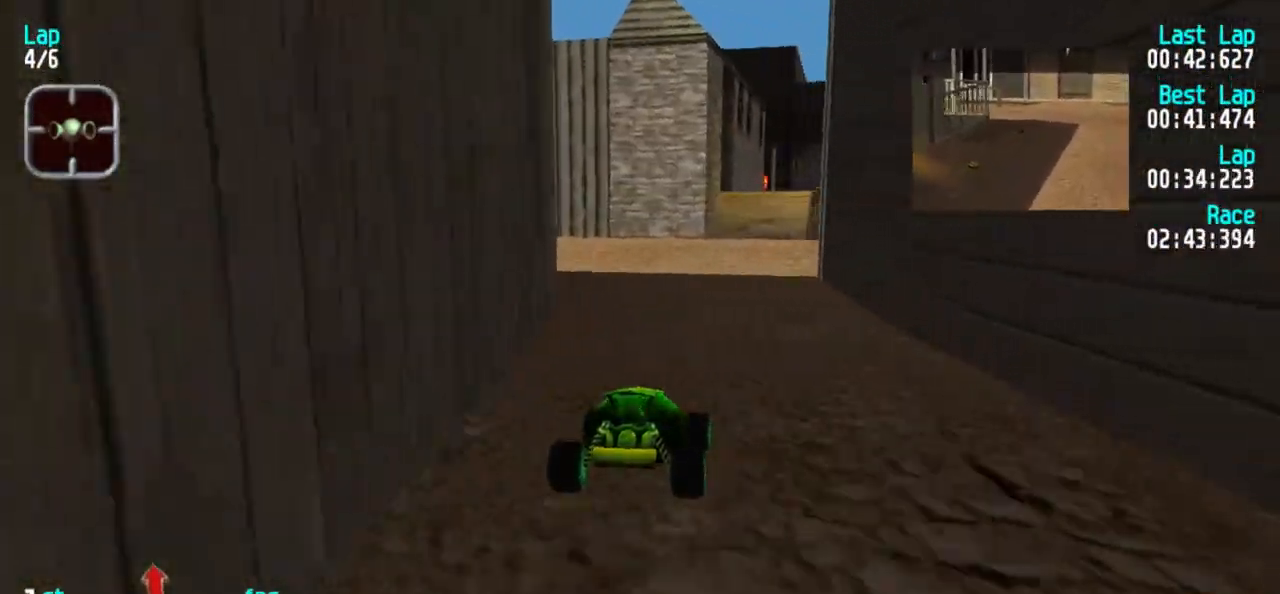
{"keys": ["5"], "events": [[33, "3", "down"], [133, "3", "up"], [267, "3", "down"], [367, "3", "up"]]}
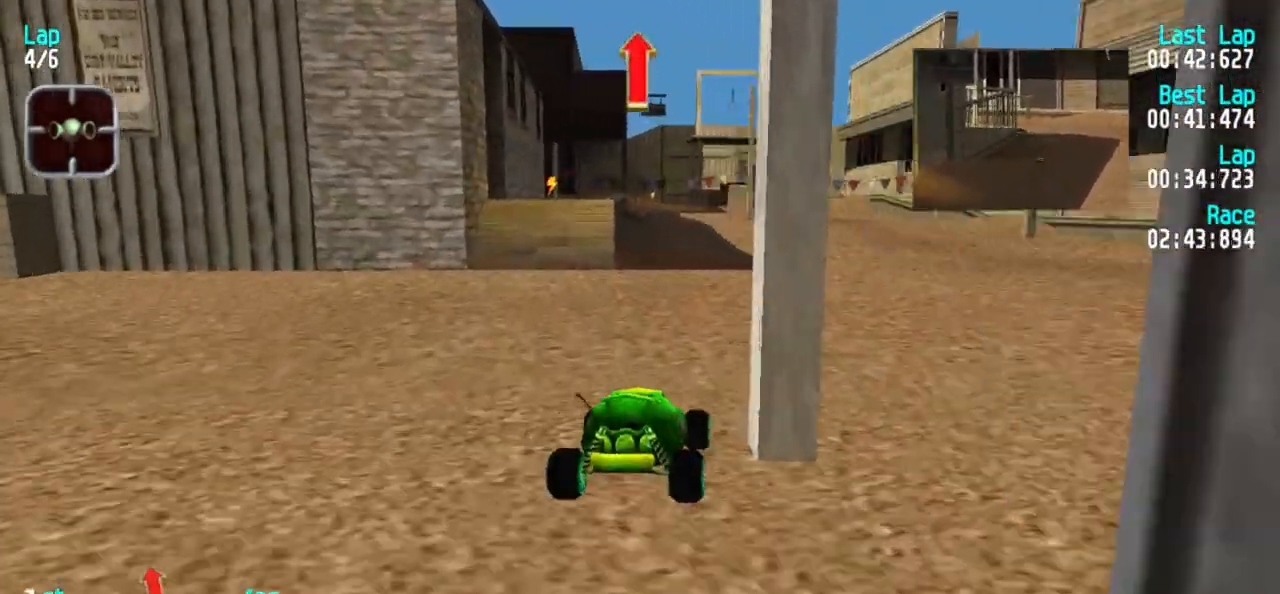
{"keys": ["5"], "events": []}
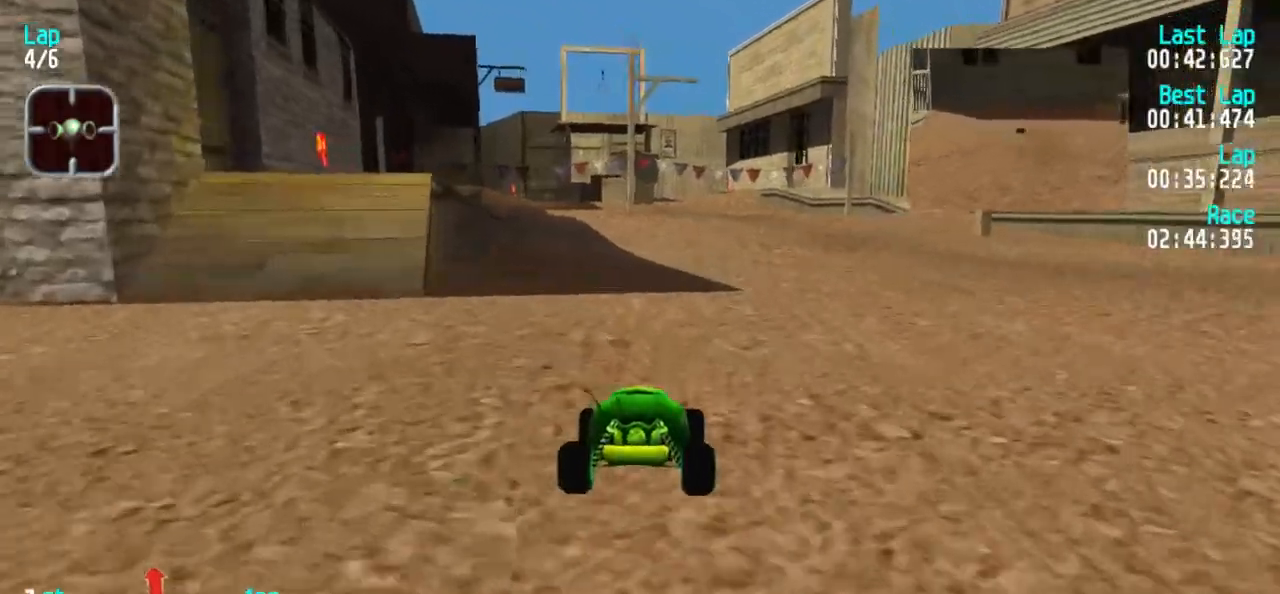
{"keys": ["5"], "events": [[300, "1", "down"], [350, "1", "up"]]}
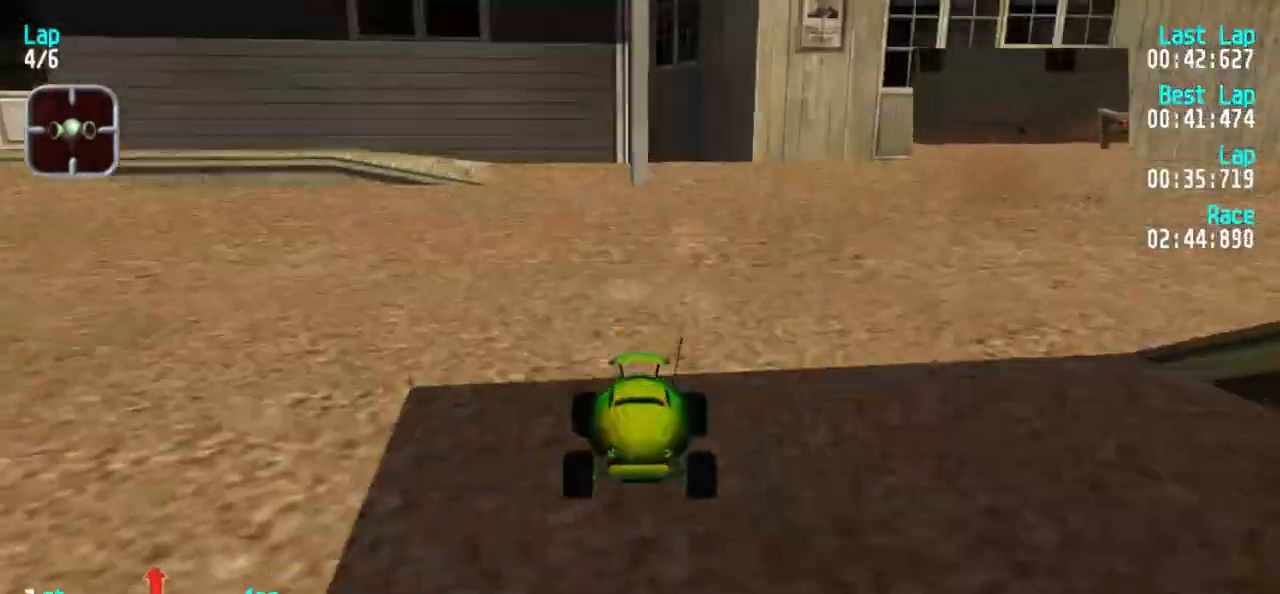
{"keys": ["5"], "events": [[133, "1", "down"], [233, "1", "up"]]}
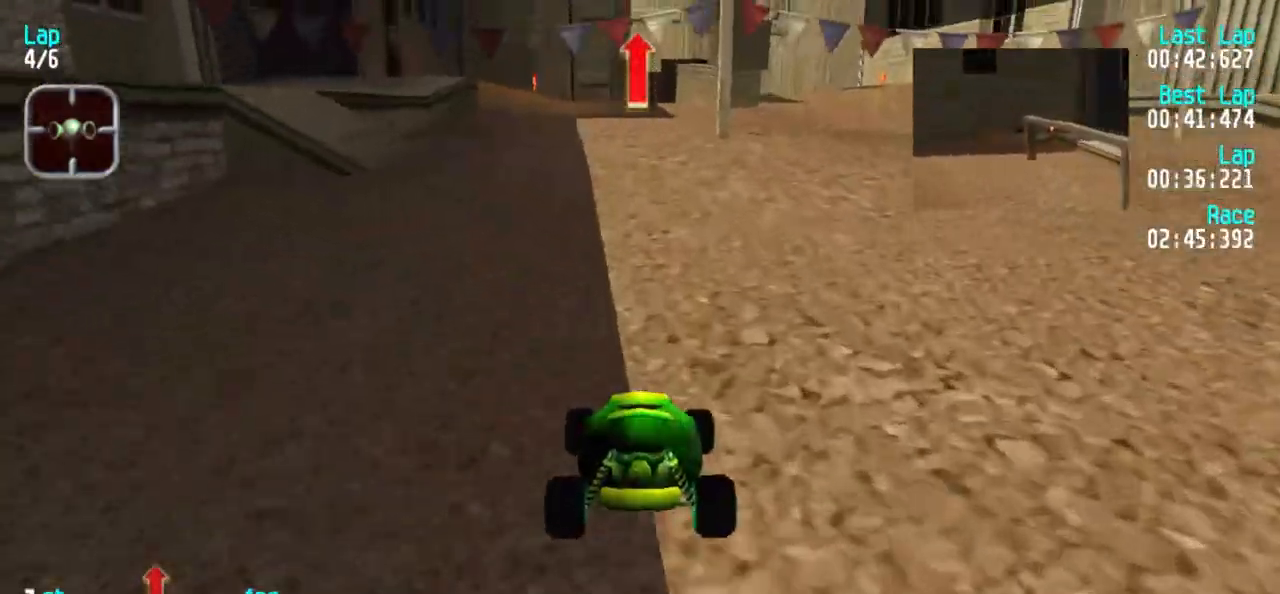
{"keys": ["5"], "events": [[250, "1", "down"], [300, "1", "up"]]}
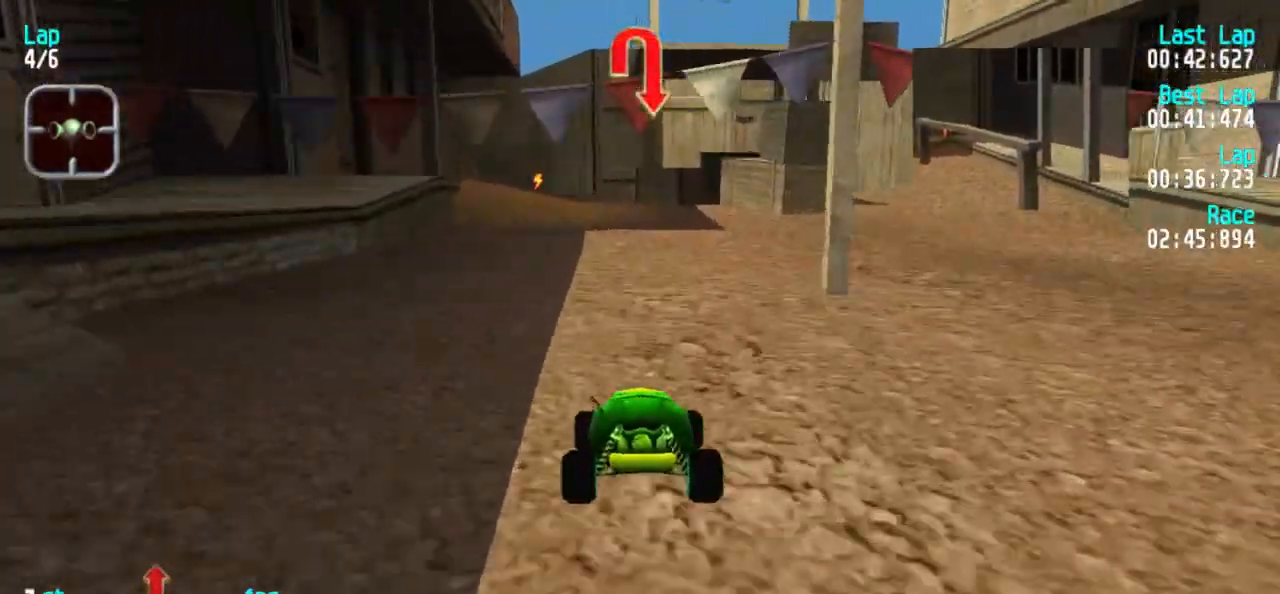
{"keys": ["5"], "events": []}
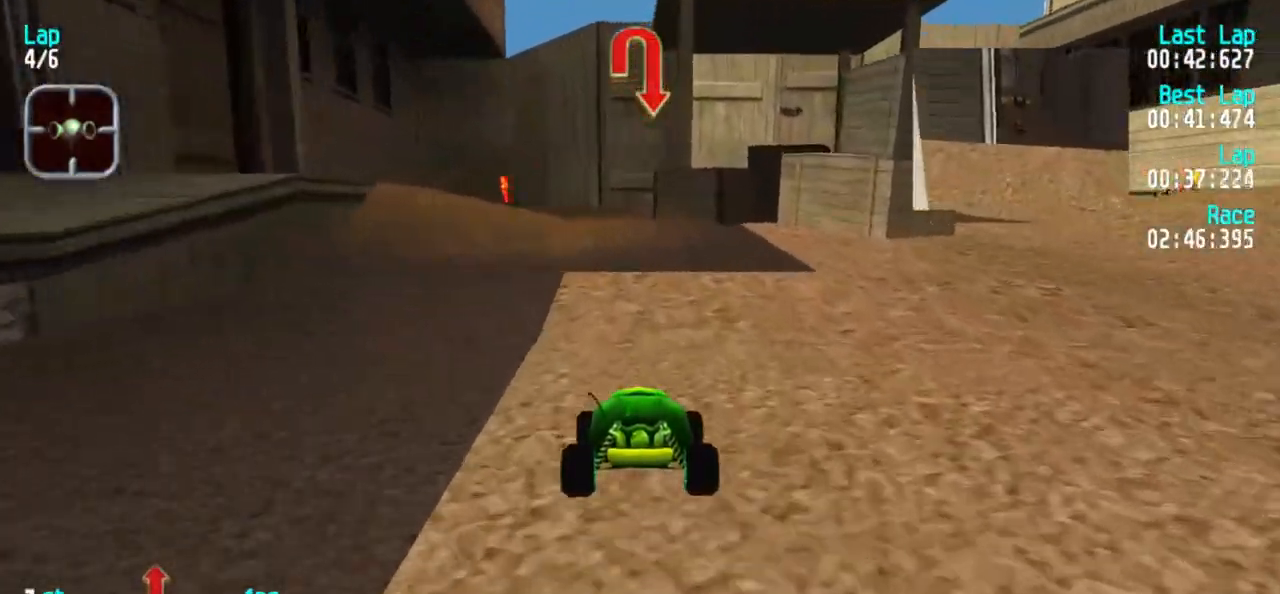
{"keys": ["5"], "events": [[217, "1", "down"], [317, "1", "up"]]}
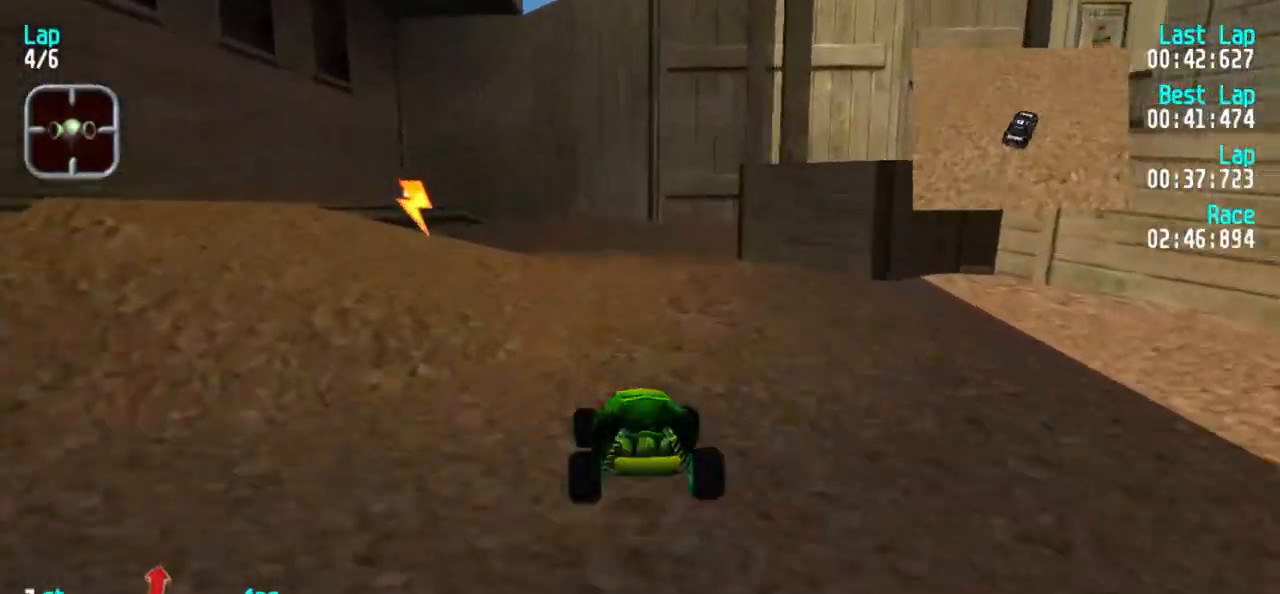
{"keys": ["3"], "events": [[100, "3", "down"], [283, "5", "up"]]}
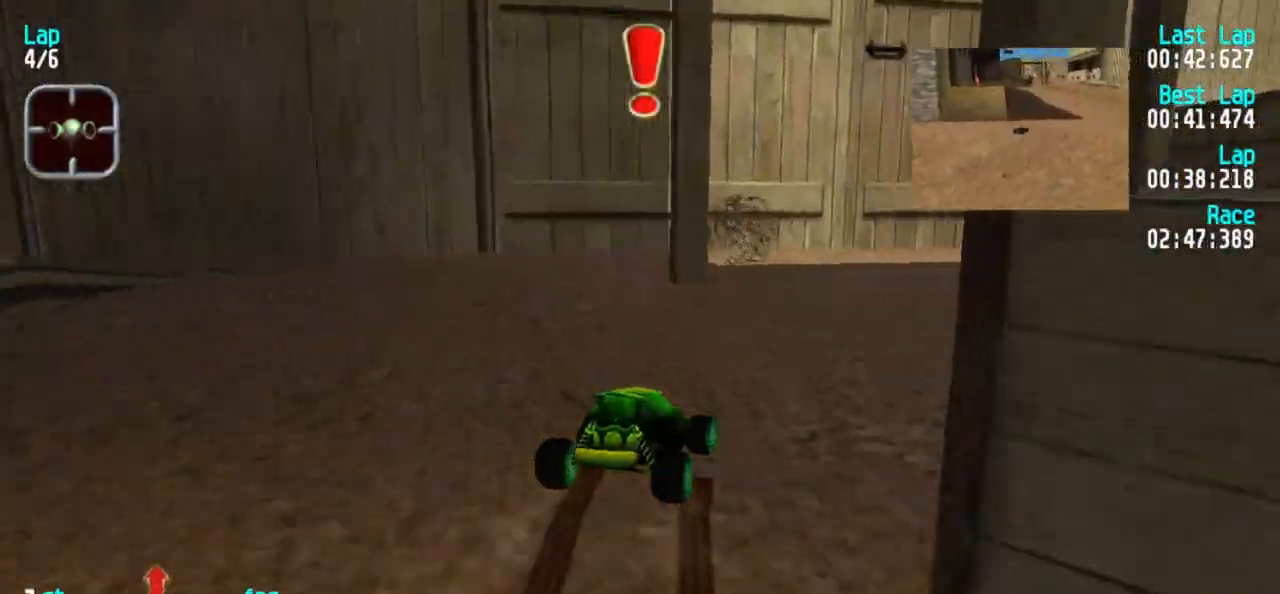
{"keys": ["3", "5"], "events": [[17, "5", "down"], [117, "5", "up"], [383, "5", "down"]]}
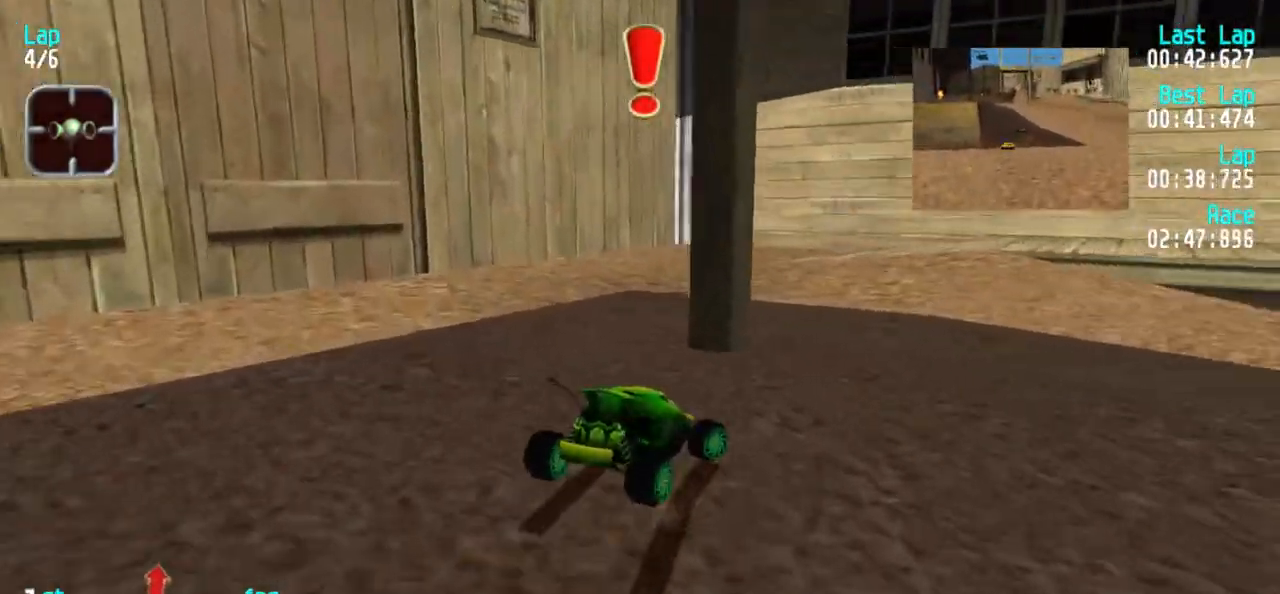
{"keys": ["3", "5"], "events": [[217, "3", "up"], [317, "3", "down"]]}
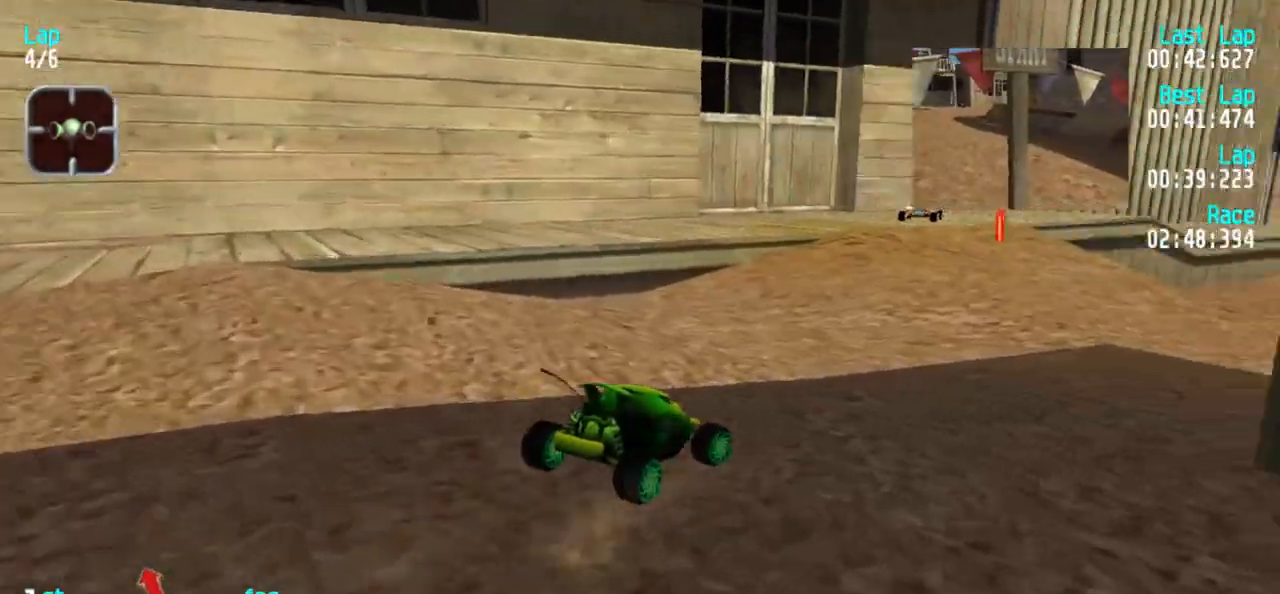
{"keys": ["1", "5"], "events": [[100, "3", "up"], [450, "1", "down"]]}
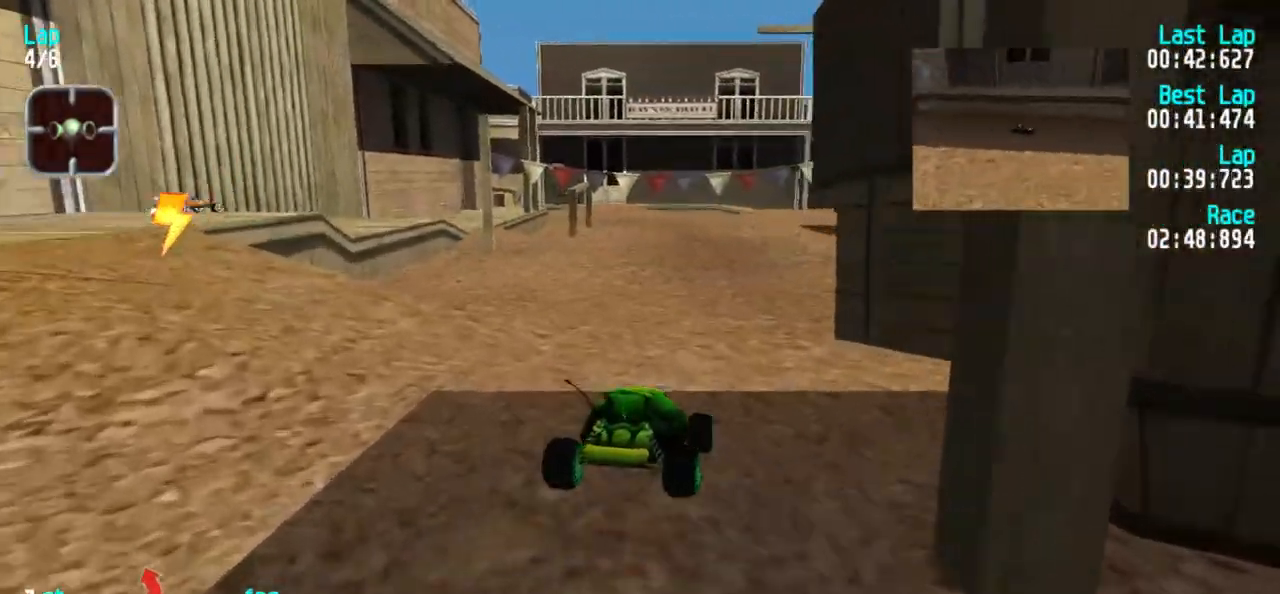
{"keys": ["5"], "events": [[50, "1", "up"], [183, "1", "down"], [217, "1", "up"]]}
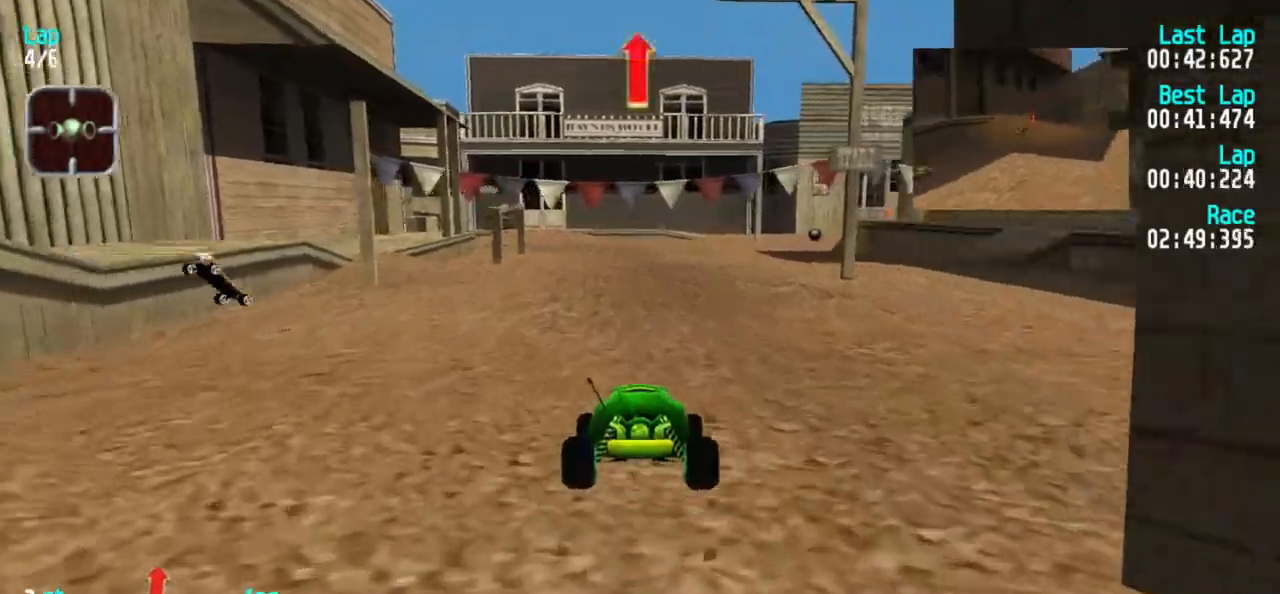
{"keys": ["5"], "events": [[367, "3", "down"], [483, "3", "up"]]}
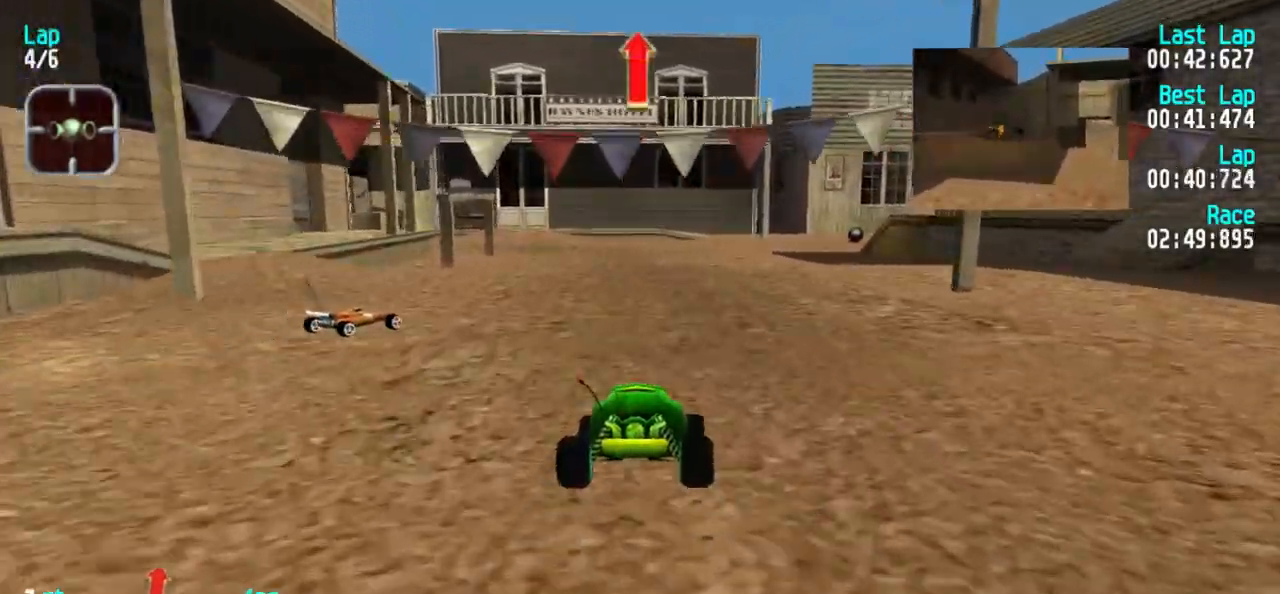
{"keys": ["3", "5"], "events": [[117, "1", "down"], [300, "1", "up"], [433, "3", "down"]]}
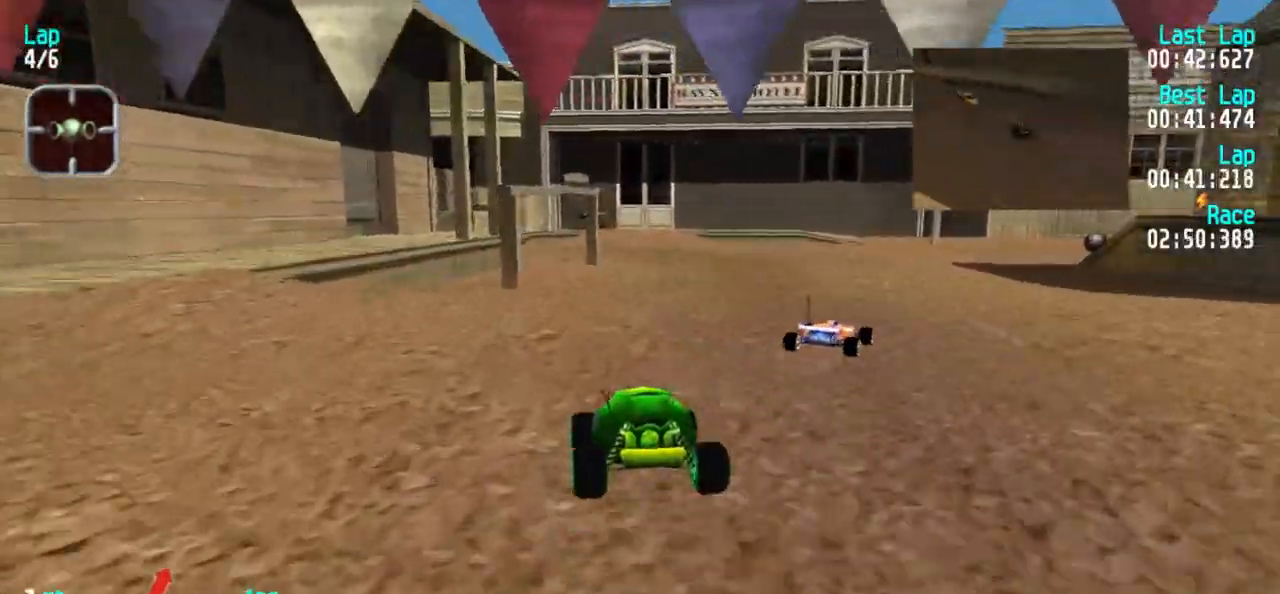
{"keys": ["3", "5"], "events": [[133, "3", "up"], [317, "3", "down"], [467, "3", "up"], [500, "3", "down"]]}
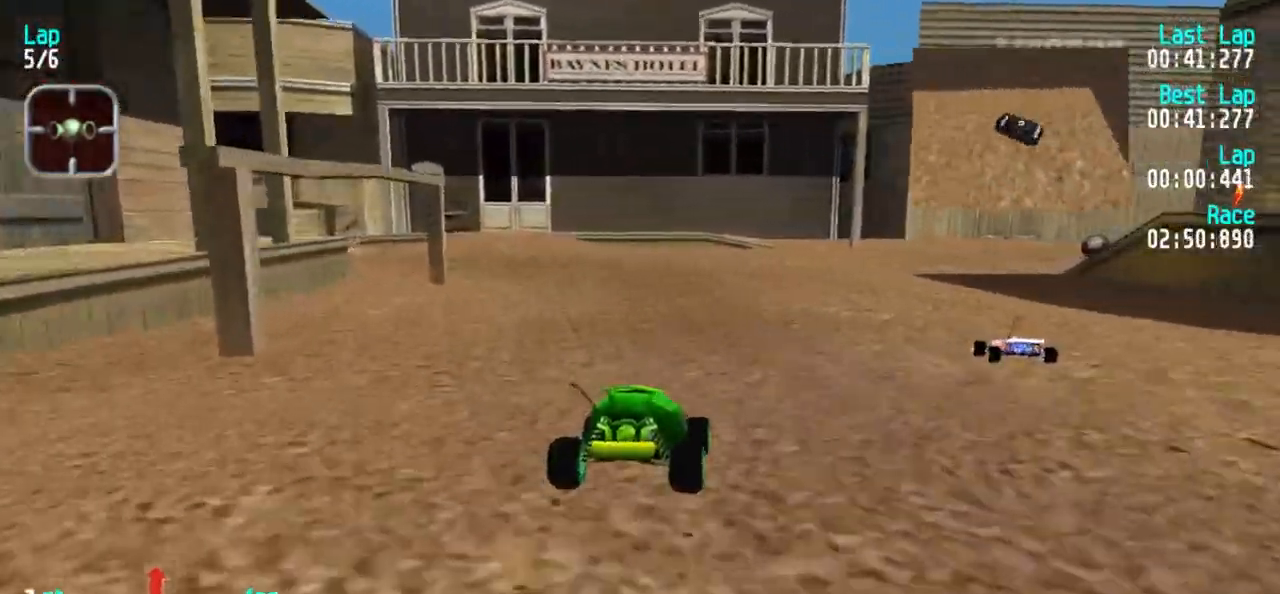
{"keys": ["5"], "events": [[150, "3", "up"]]}
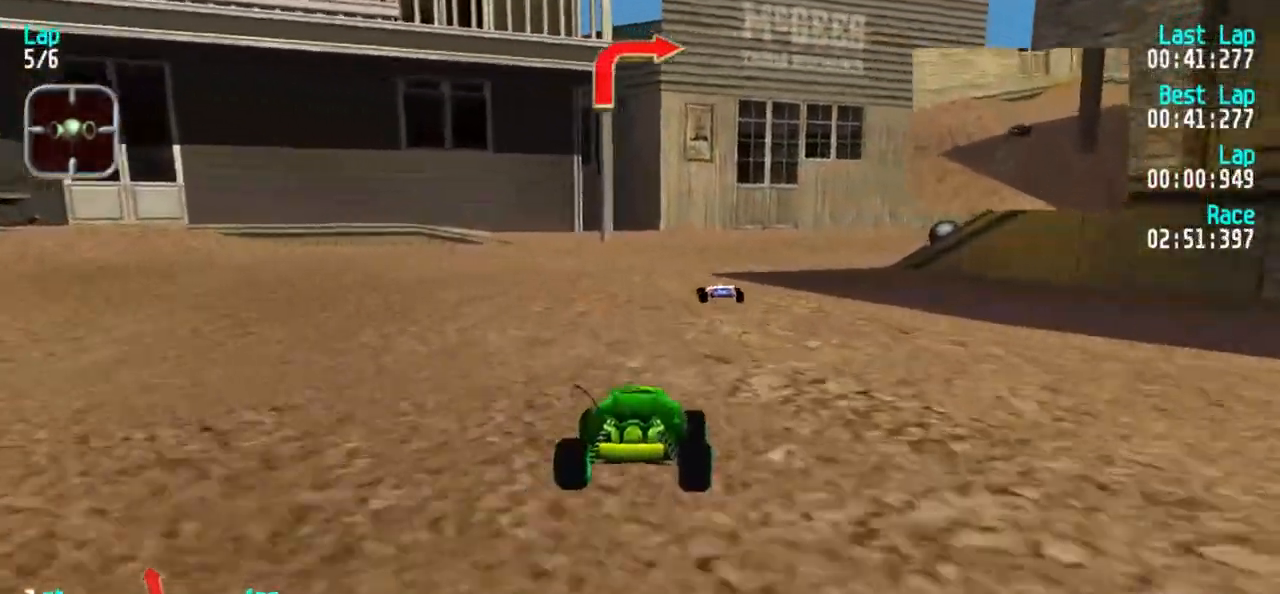
{"keys": ["5"], "events": [[200, "3", "down"], [300, "3", "up"], [350, "3", "down"], [433, "3", "up"]]}
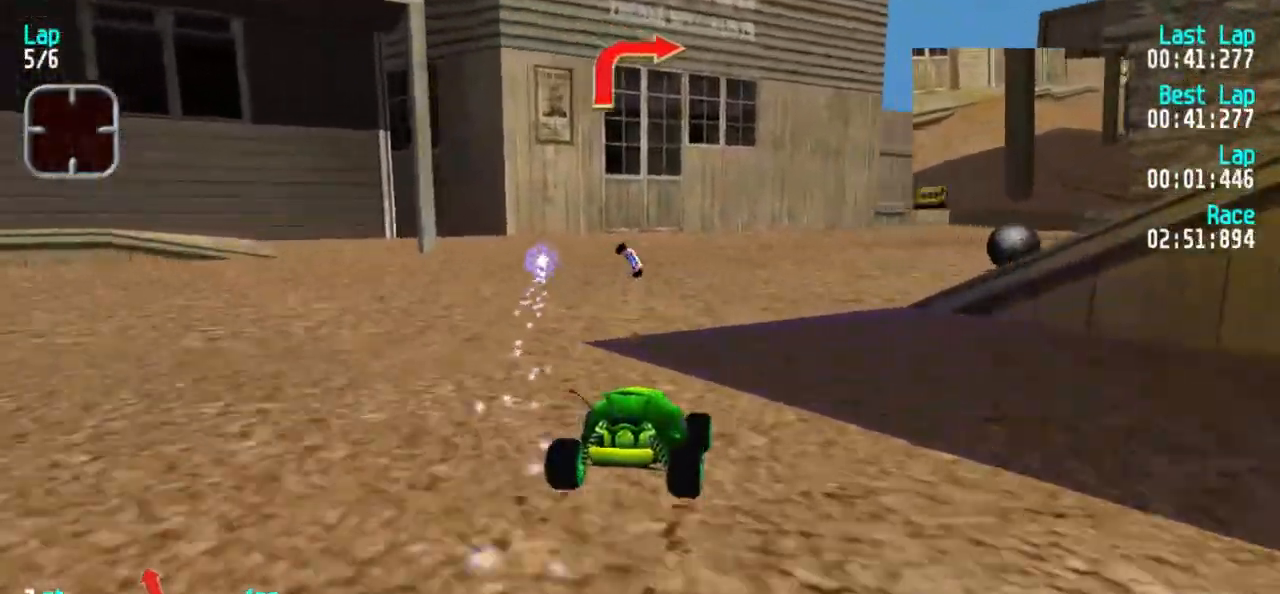
{"keys": ["5"], "events": [[33, "3", "down"], [167, "3", "up"], [217, "3", "down"], [317, "3", "up"], [367, "3", "down"], [450, "3", "up"]]}
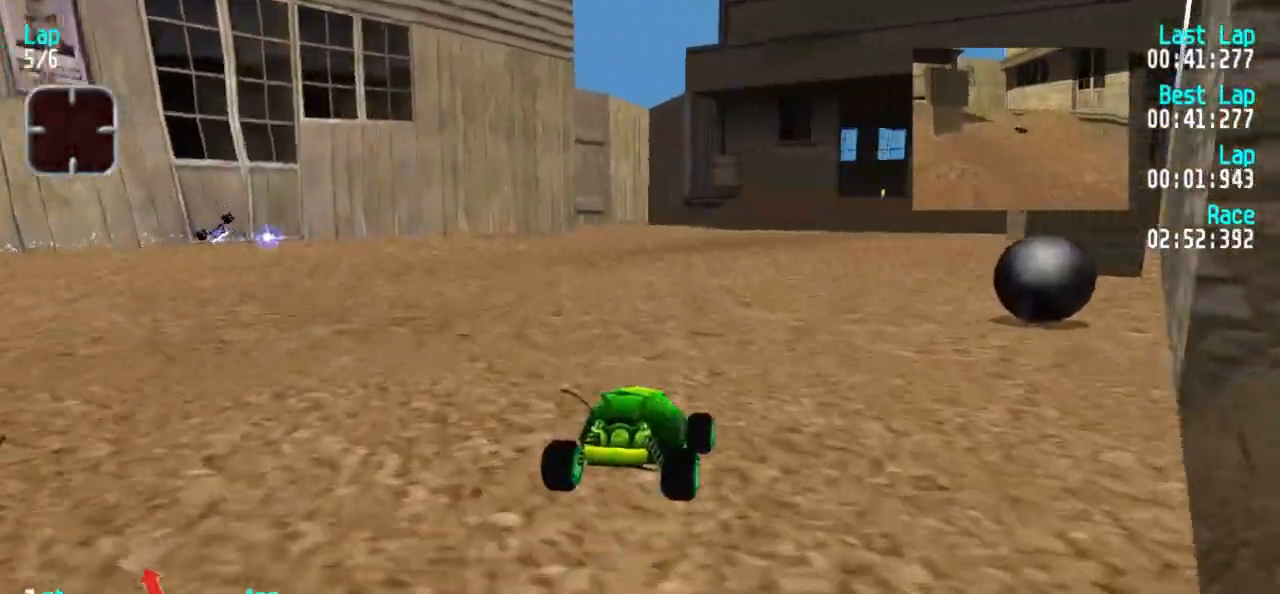
{"keys": ["5"], "events": []}
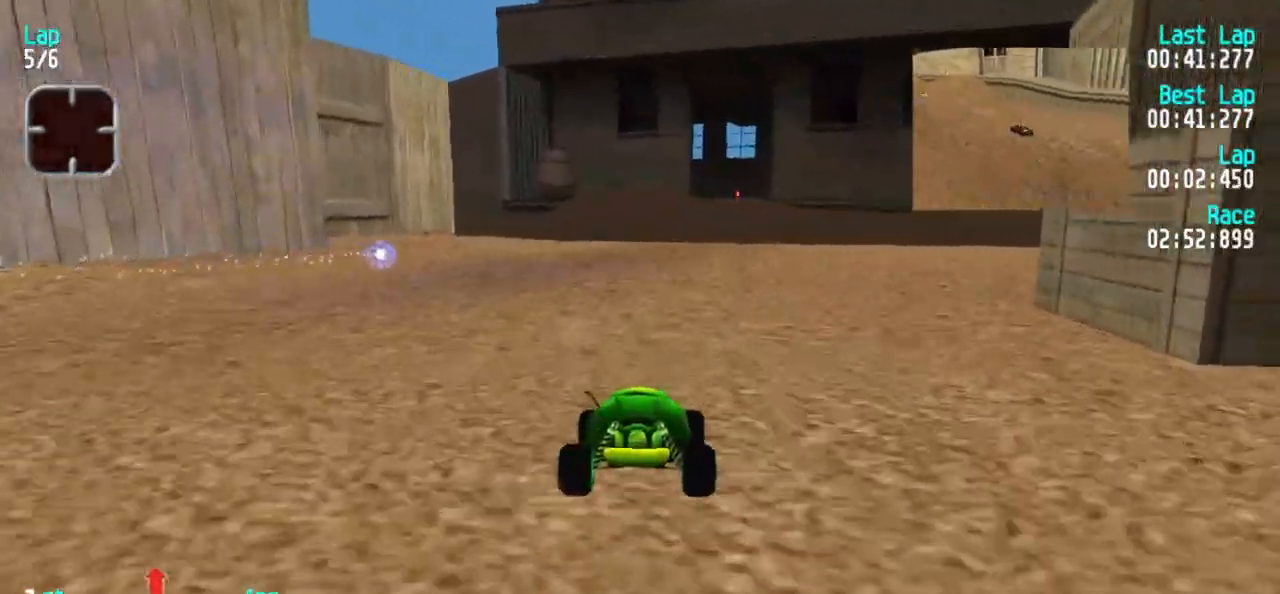
{"keys": ["5"], "events": []}
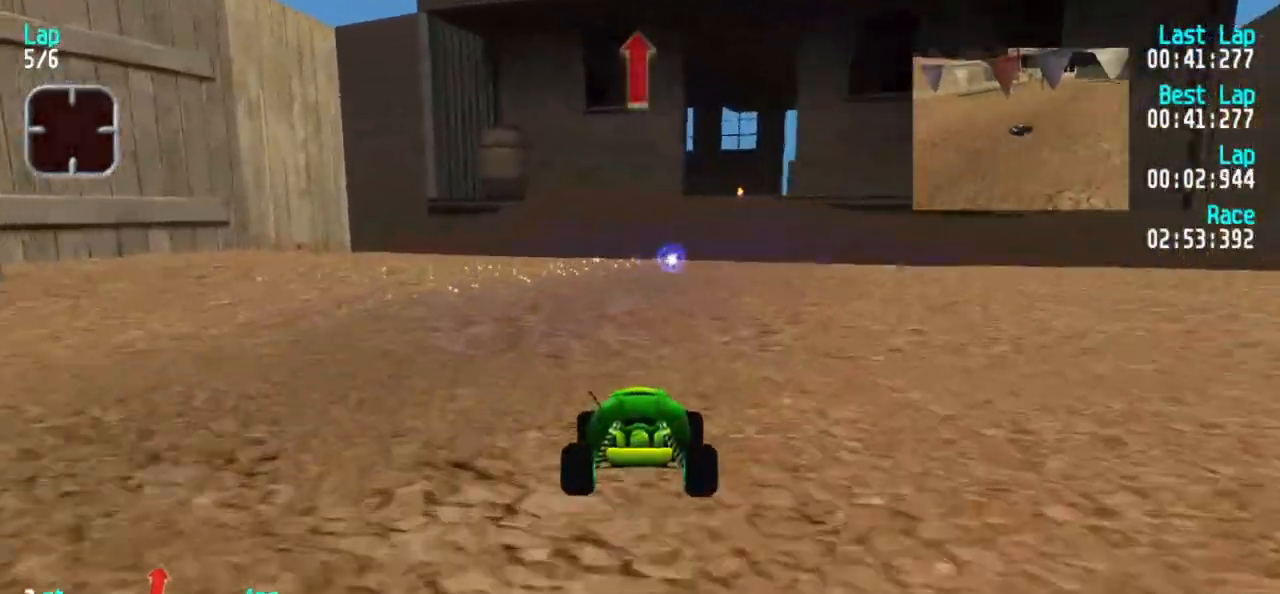
{"keys": ["5"], "events": [[283, "3", "down"], [317, "3", "up"], [417, "3", "down"], [467, "3", "up"]]}
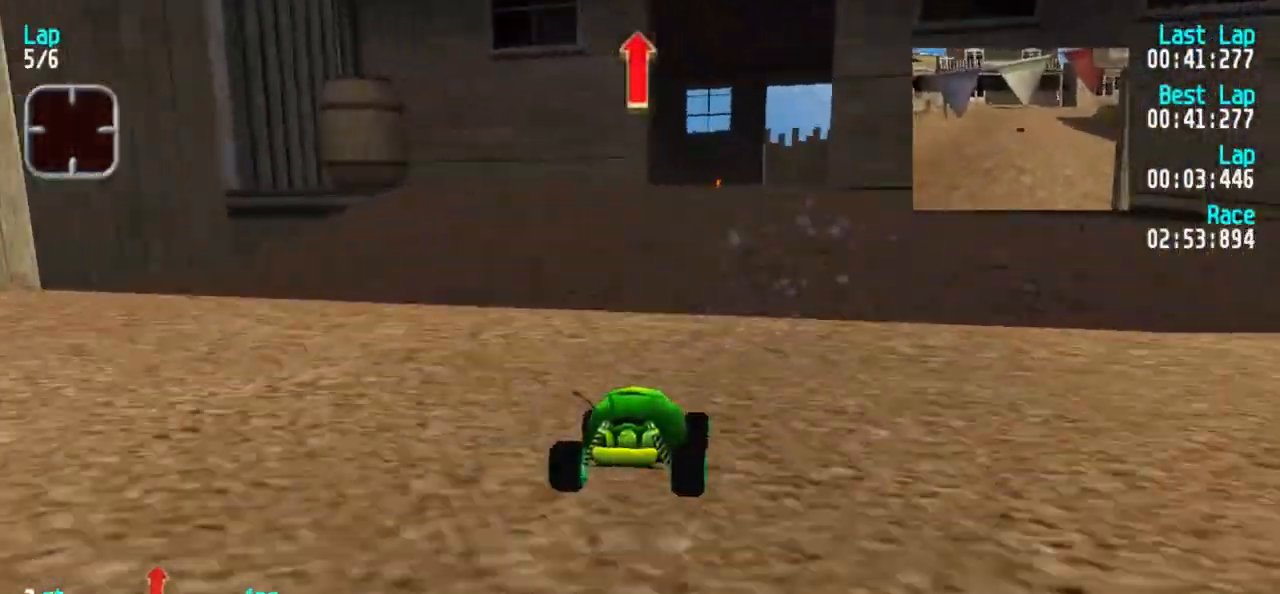
{"keys": ["5"], "events": [[100, "3", "down"], [183, "3", "up"]]}
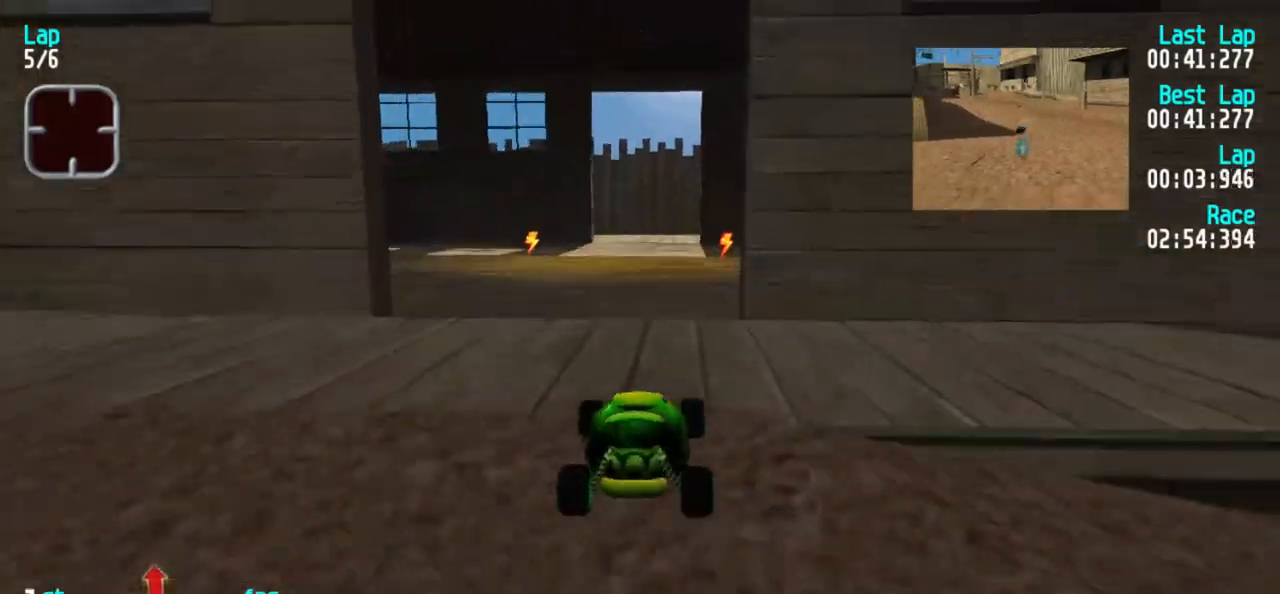
{"keys": ["5"], "events": []}
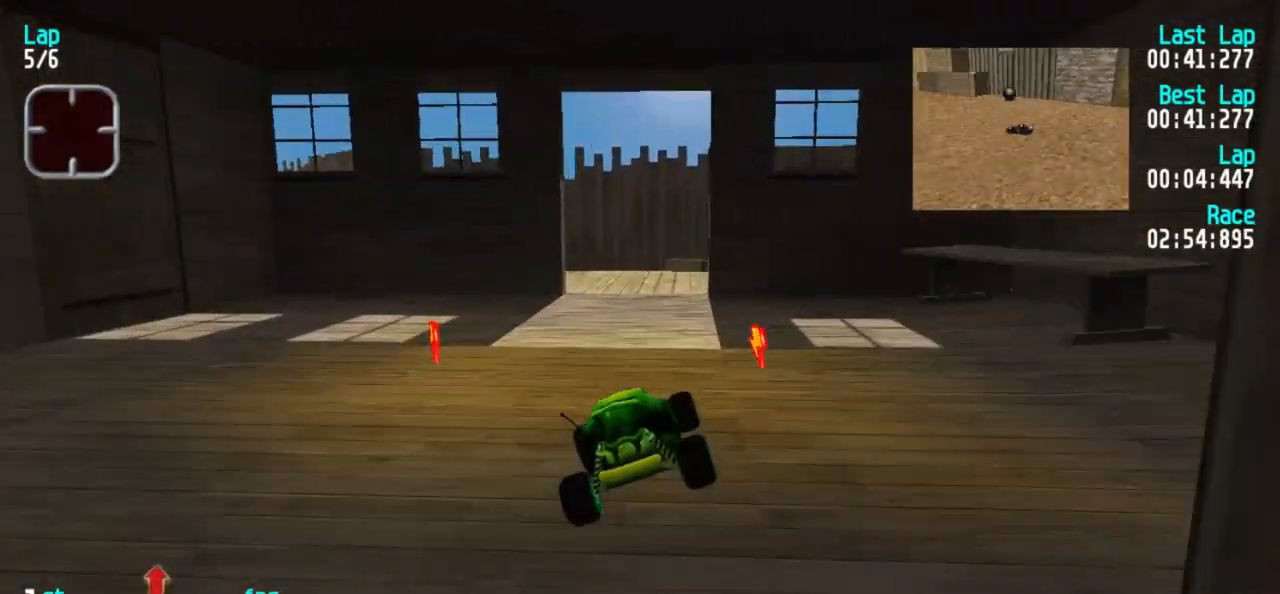
{"keys": ["5"], "events": []}